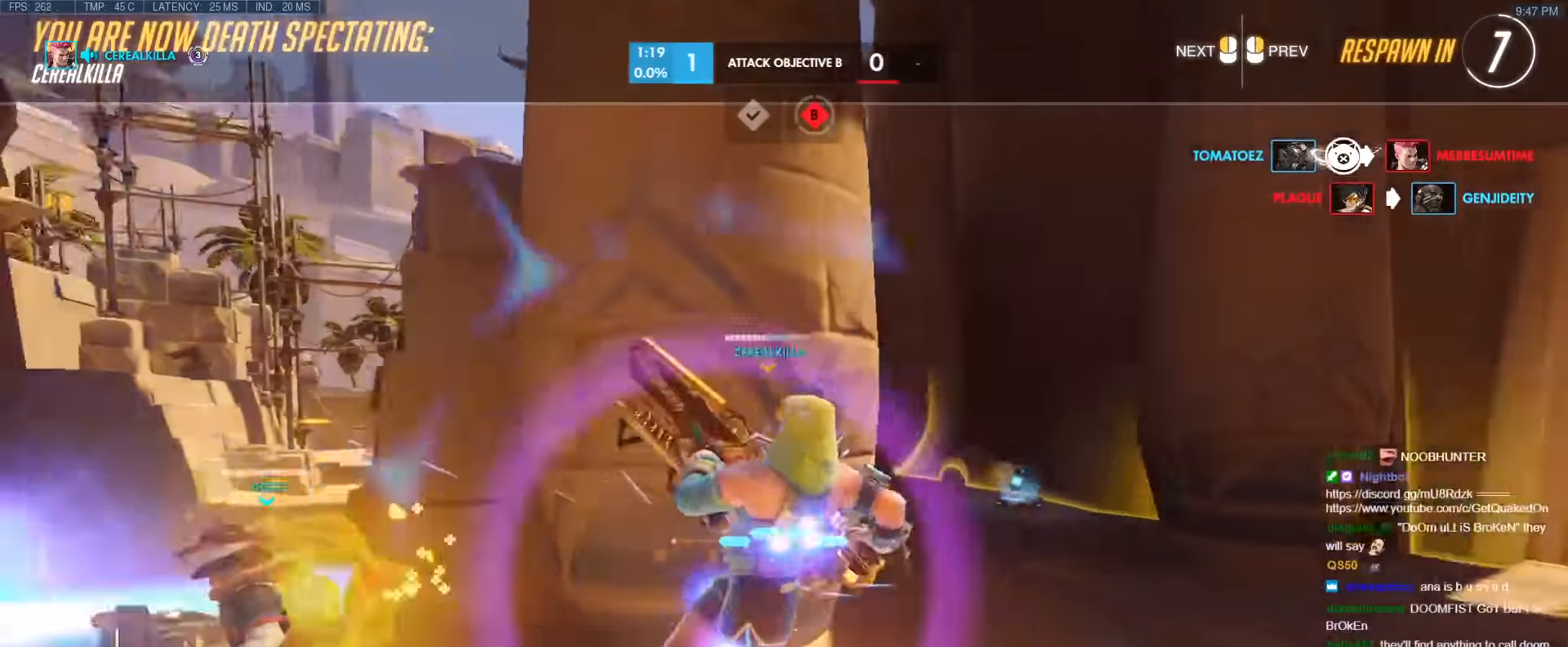
Gameplay with keyboard; each line is a JSON object with the keys held at the frame after it. "events" lists presses ("down") and releases ("up") of "1", "2", "3", "4", "5", "a", "alt", "b", "c", "caps_lock", "ctrl", "d", "e", "f", "g", "n", "q", "r", "s", "shift", "space", "t", "tab", "v", "w", "x" and "z" between this image and that frame as [ms after this image, input, new state], when the widget could be followed in between. No other keys are recorded. Mouse input is not recorded.
{"keys": ["w"], "events": []}
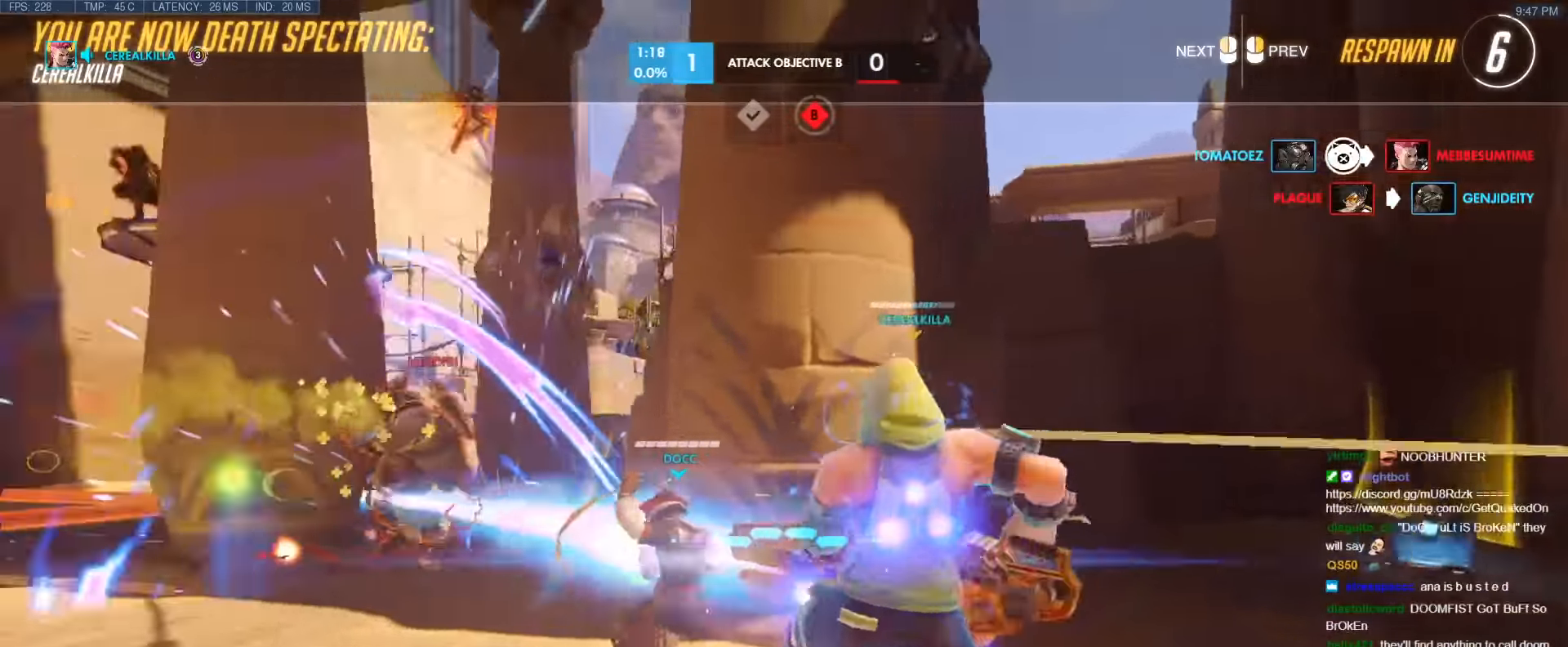
{"keys": ["w"], "events": []}
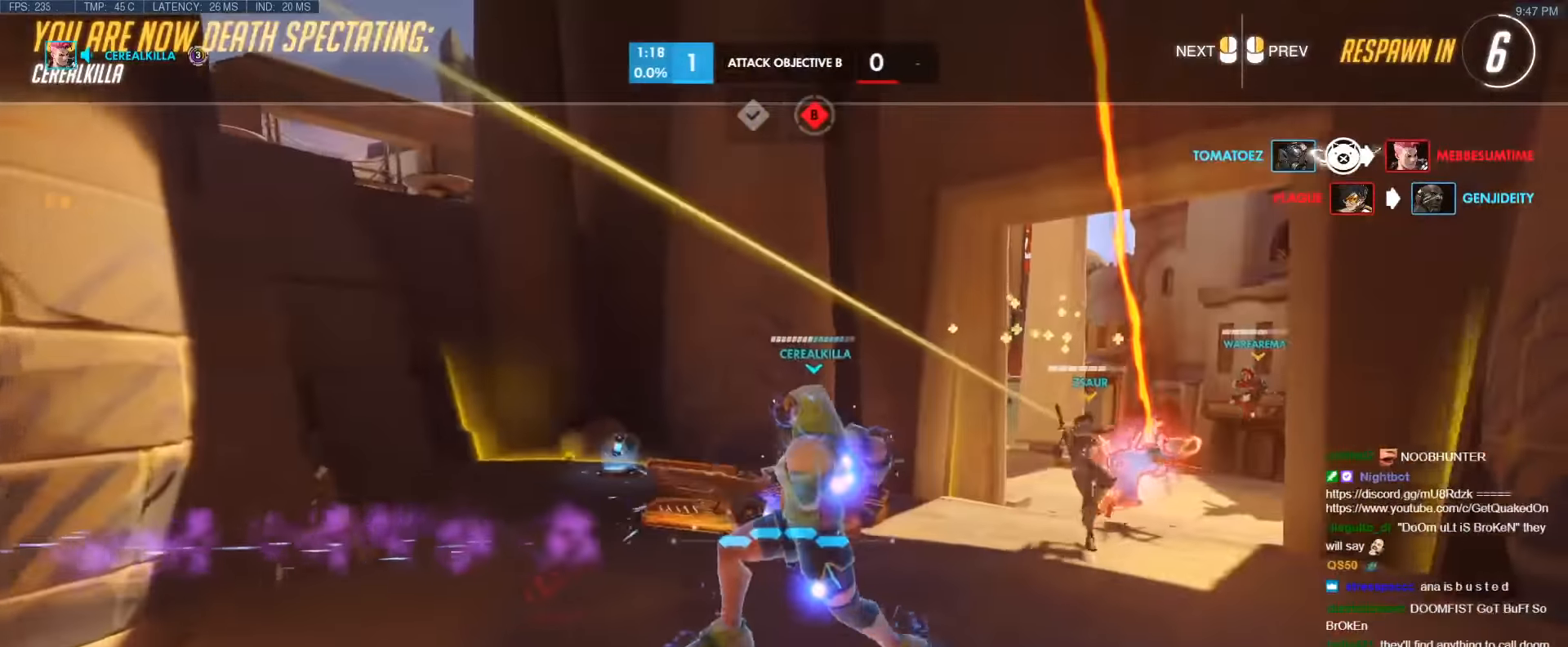
{"keys": ["w"], "events": []}
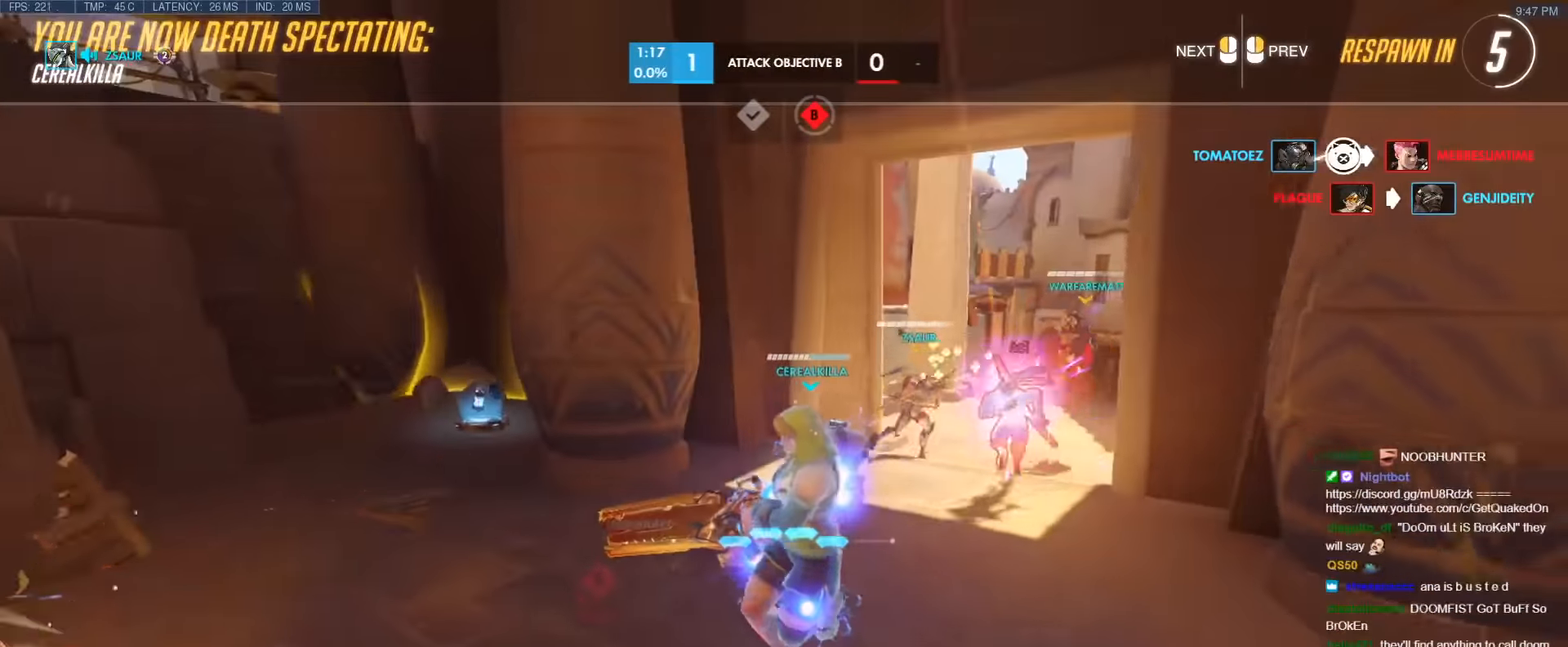
{"keys": ["w"], "events": []}
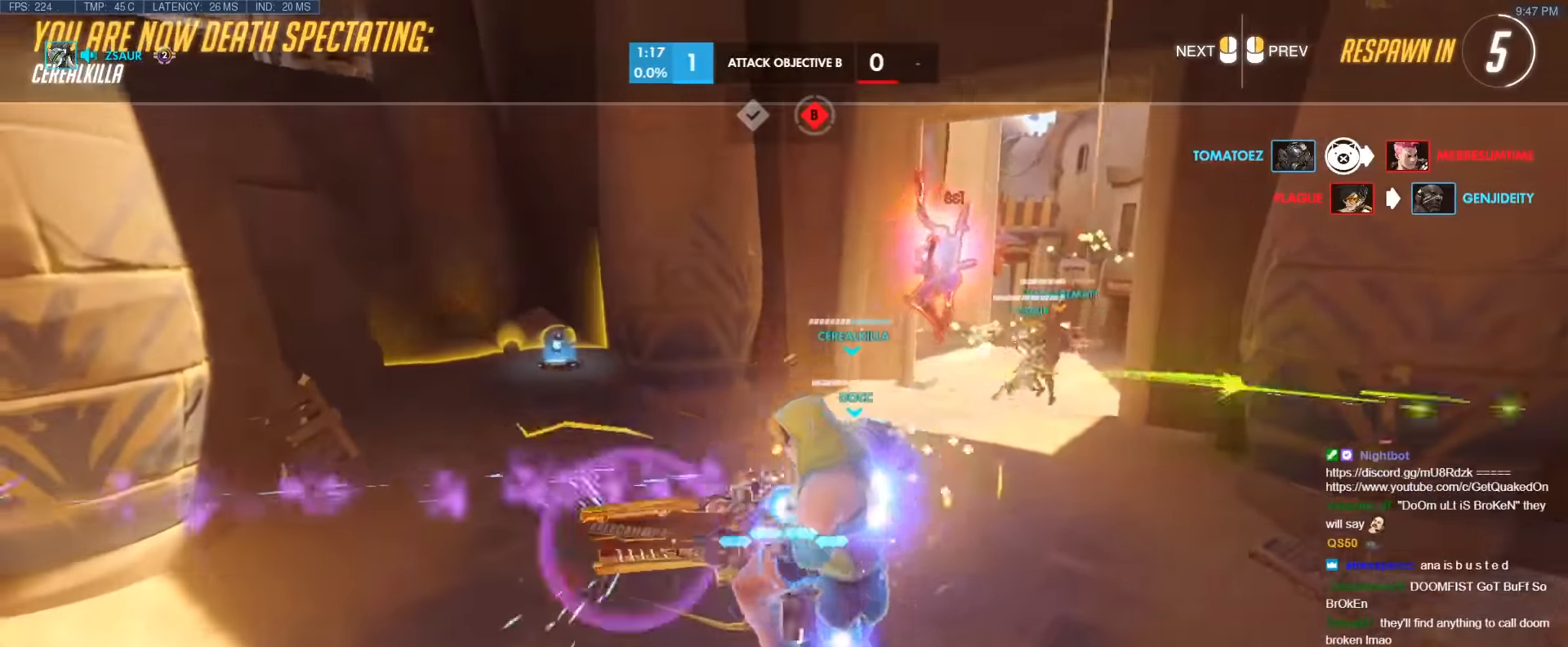
{"keys": ["w"], "events": []}
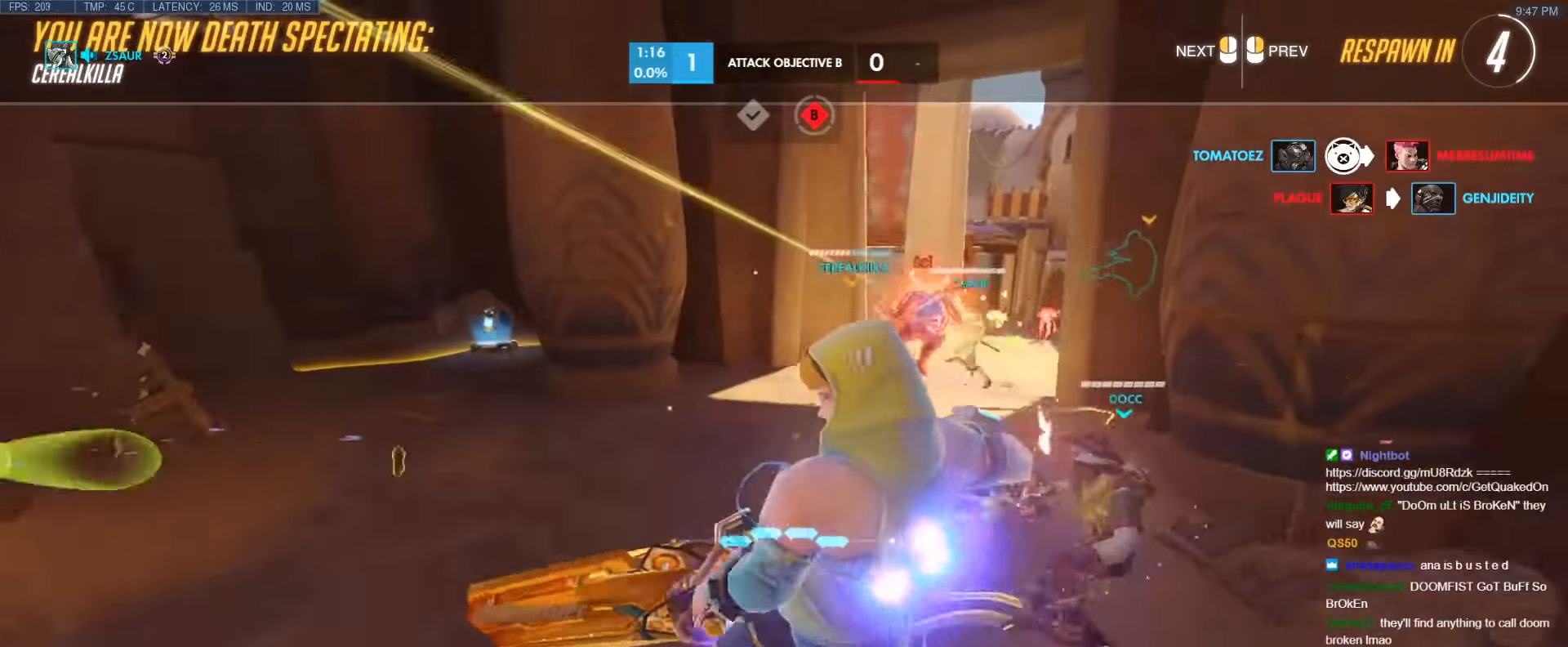
{"keys": ["w"], "events": []}
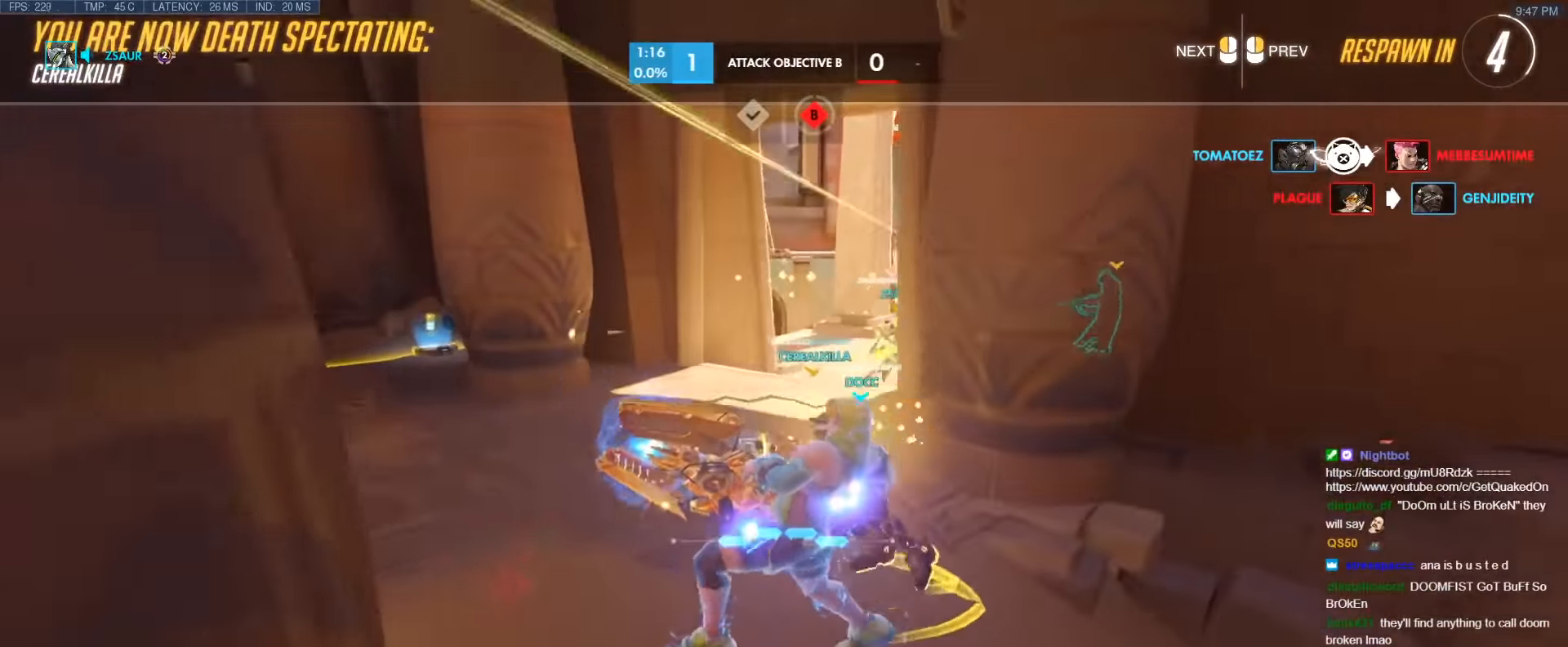
{"keys": ["w"], "events": []}
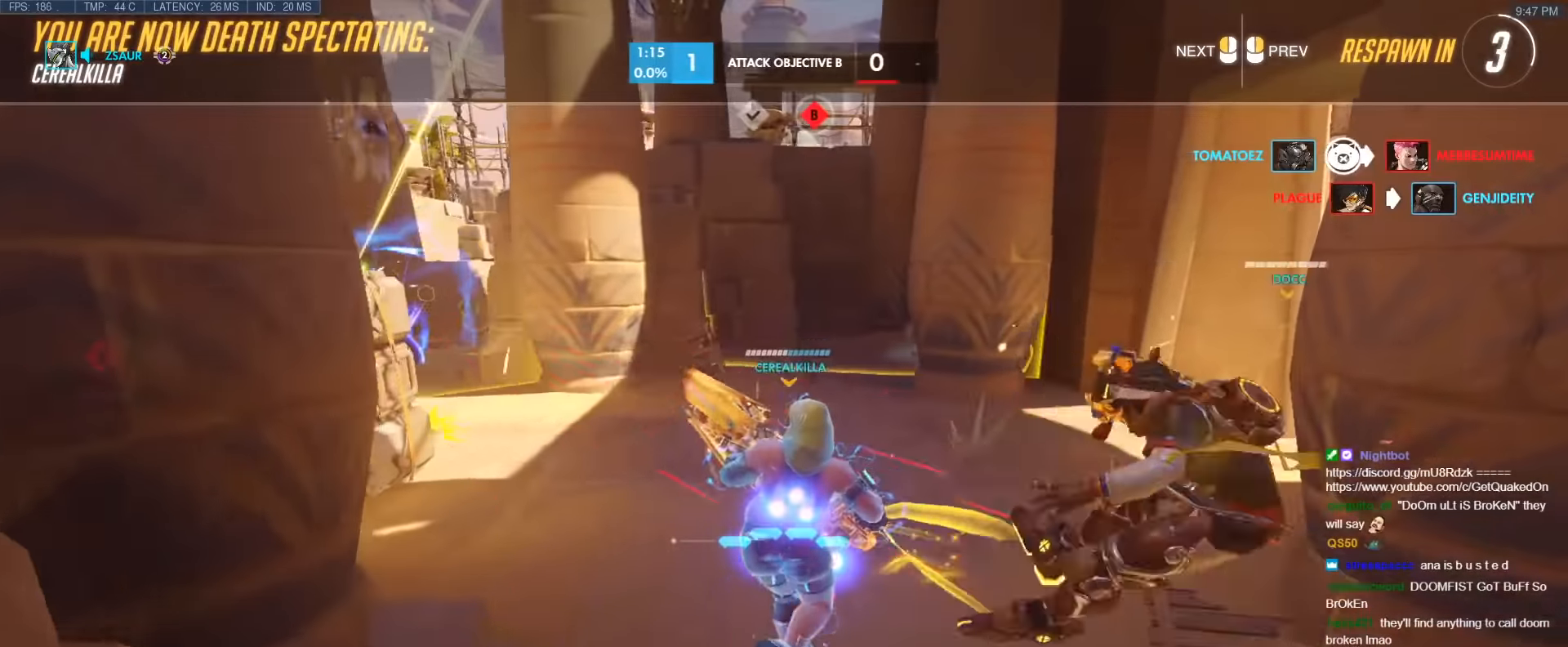
{"keys": ["w"], "events": []}
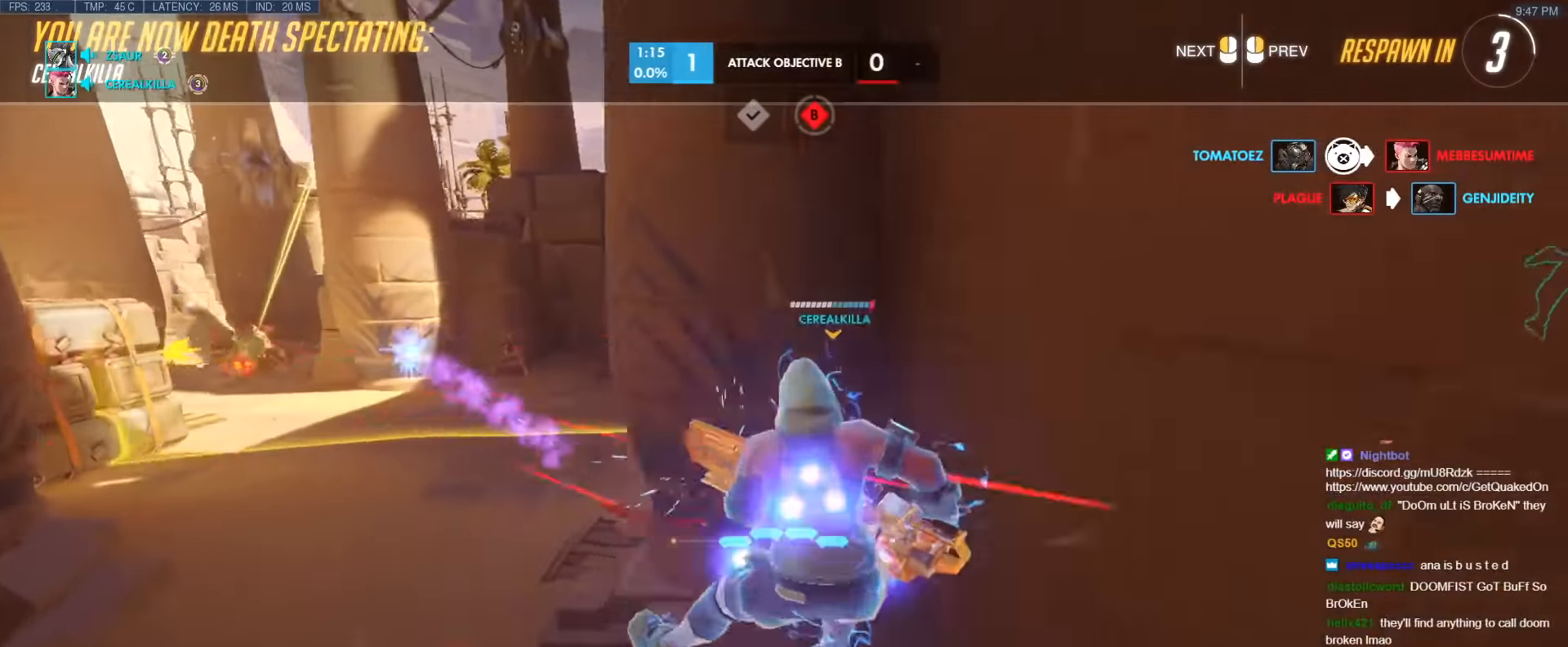
{"keys": ["r", "w"], "events": [[433, "r", "down"]]}
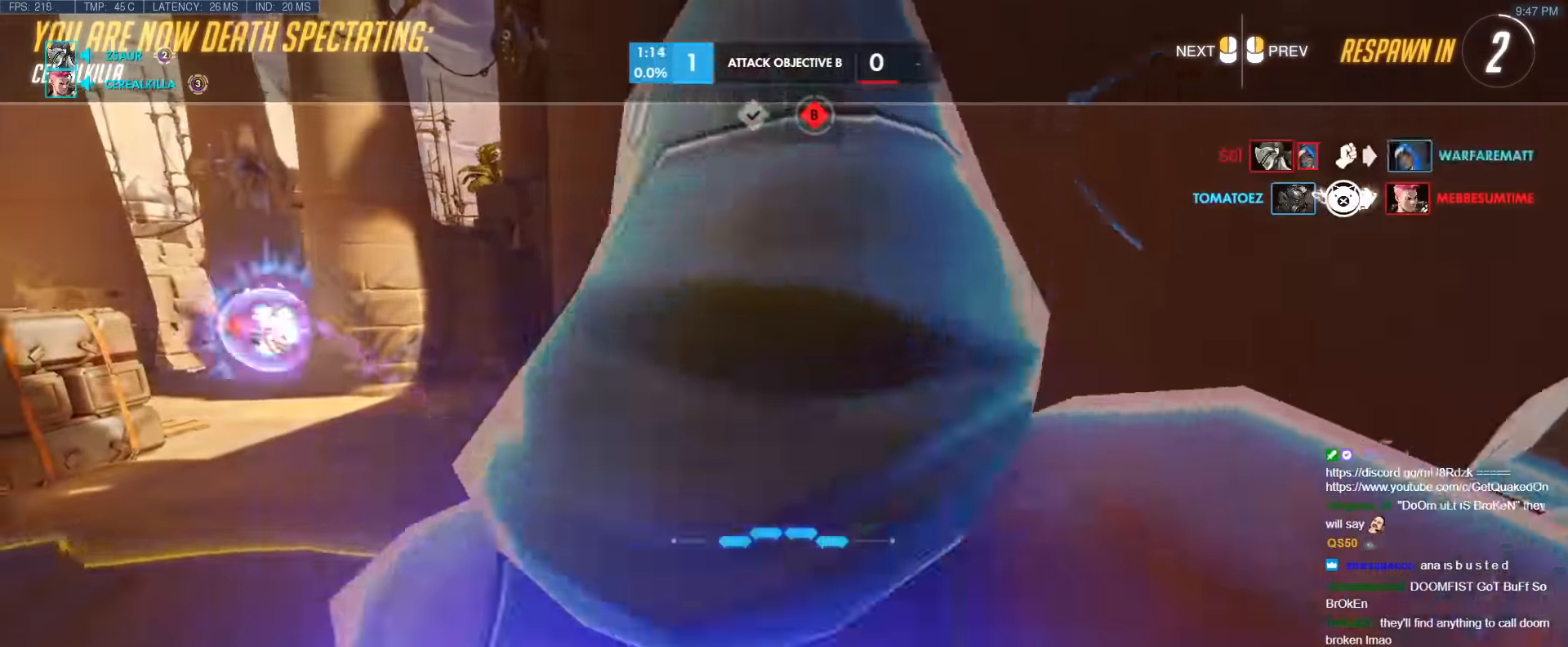
{"keys": ["w"], "events": [[66, "r", "up"]]}
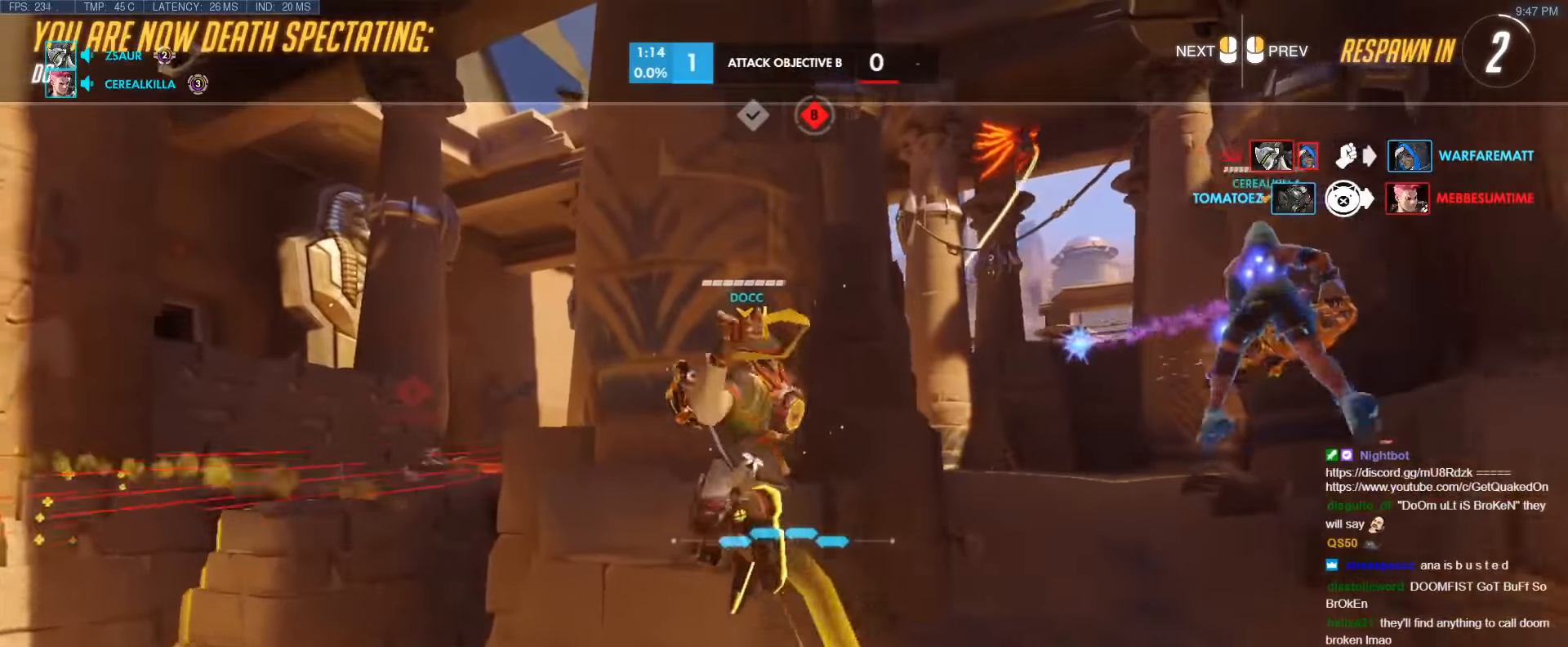
{"keys": ["w"], "events": []}
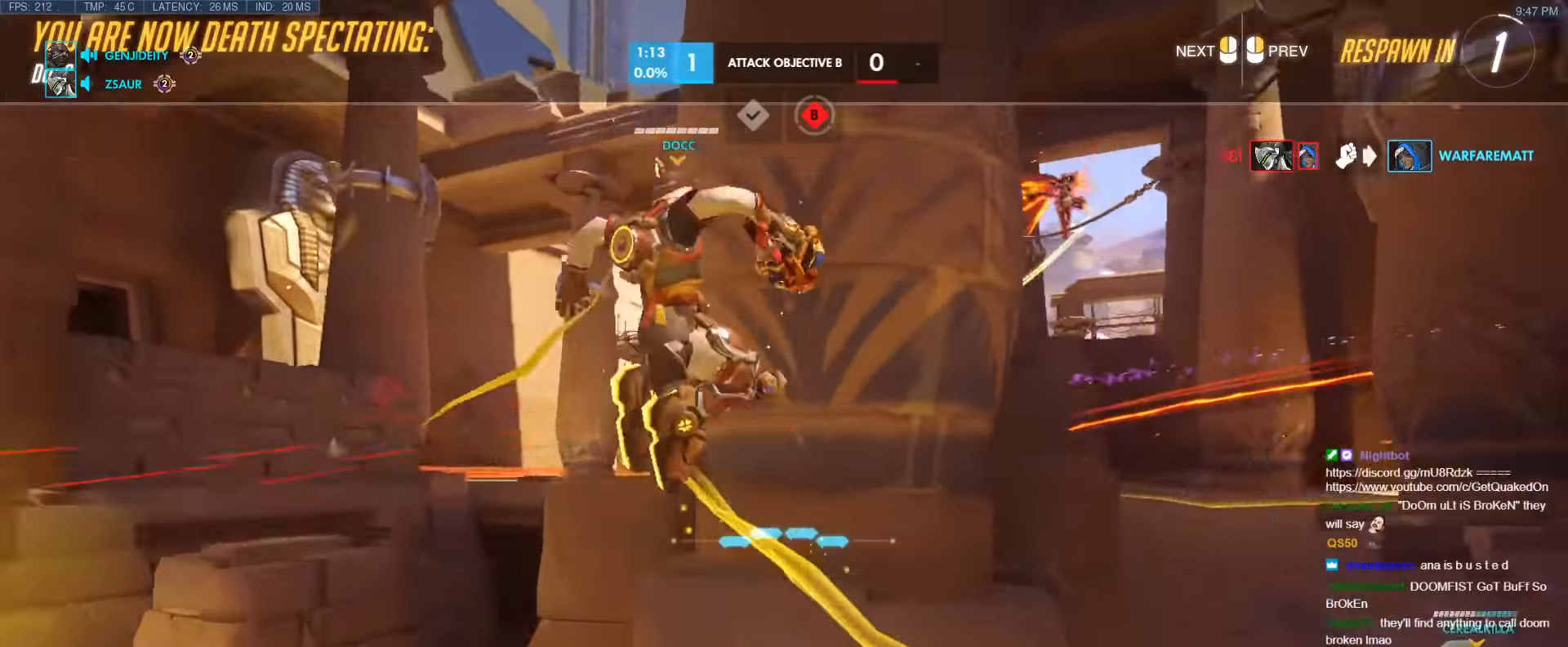
{"keys": ["w"], "events": []}
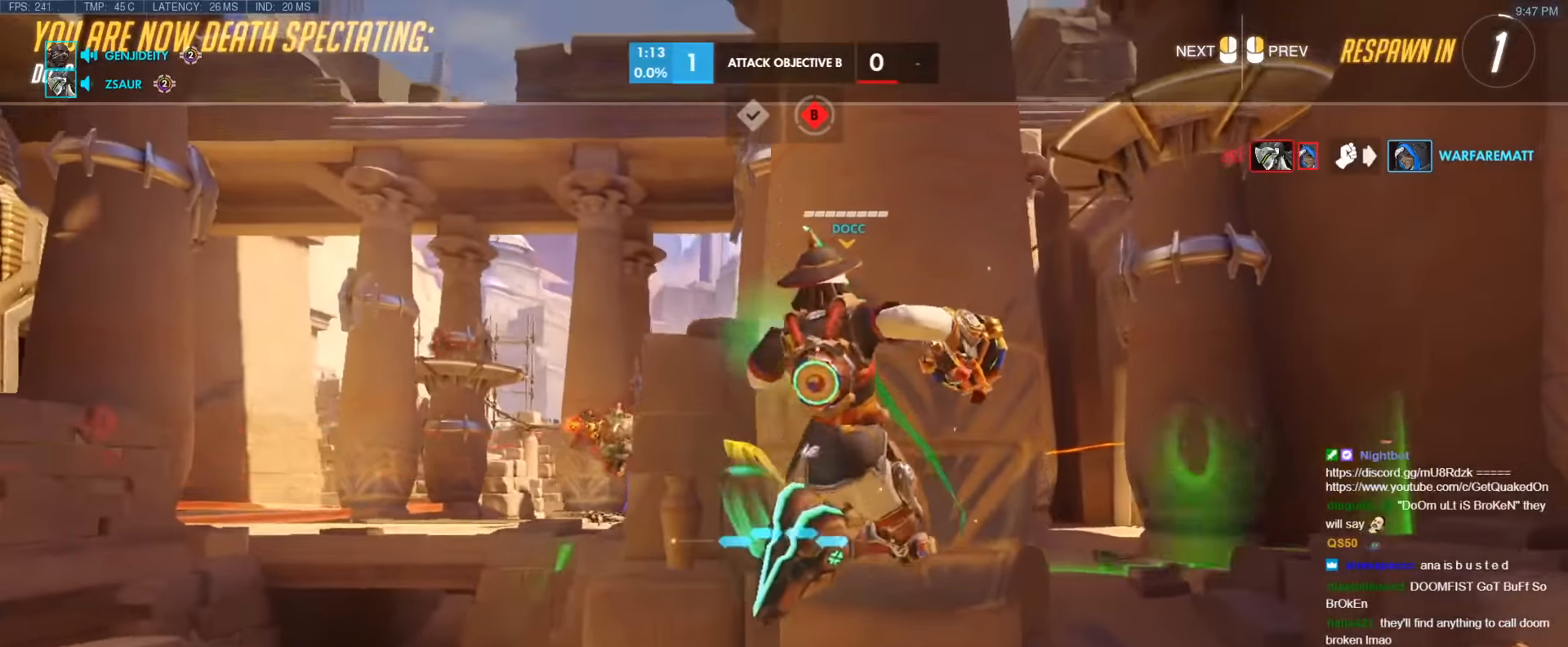
{"keys": ["w"], "events": []}
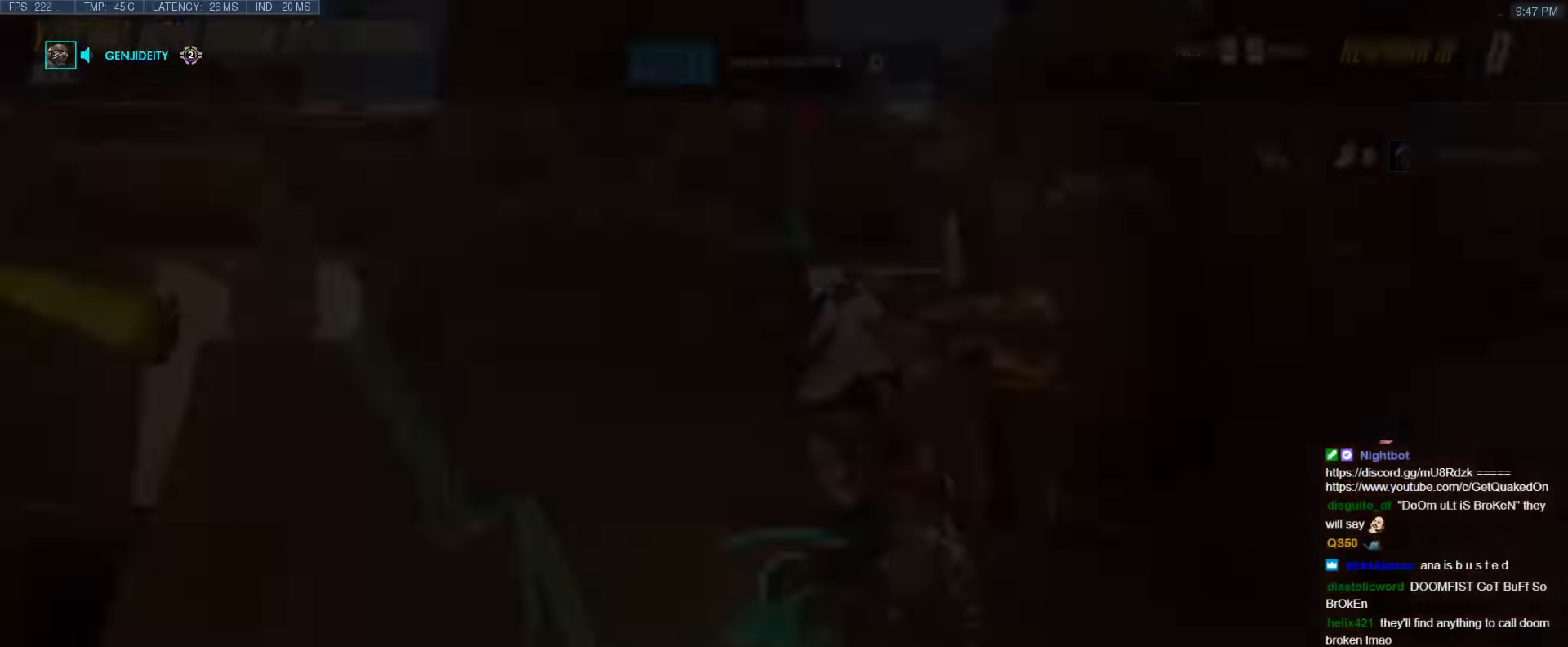
{"keys": ["space", "w"], "events": [[366, "space", "down"]]}
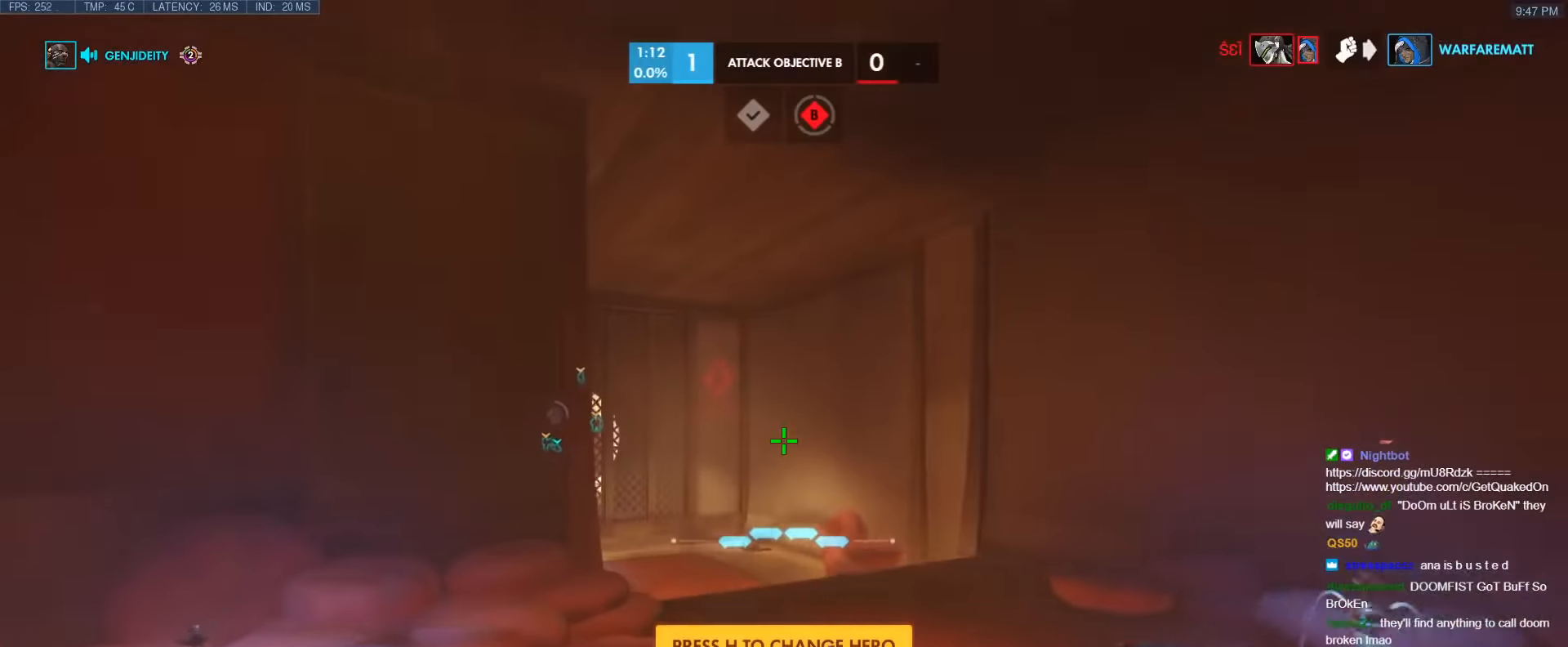
{"keys": ["space", "w"], "events": [[50, "space", "up"], [466, "space", "down"]]}
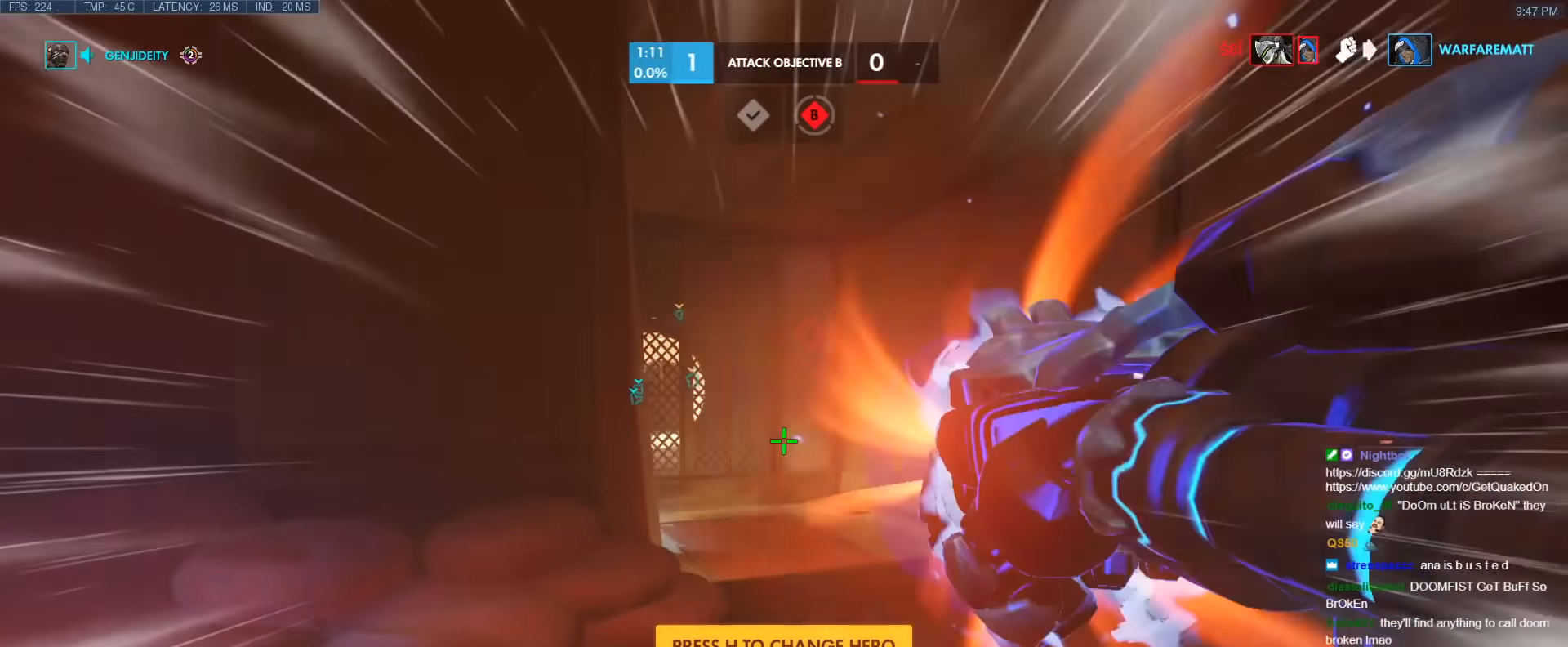
{"keys": ["e", "w"], "events": [[200, "space", "up"], [483, "e", "down"]]}
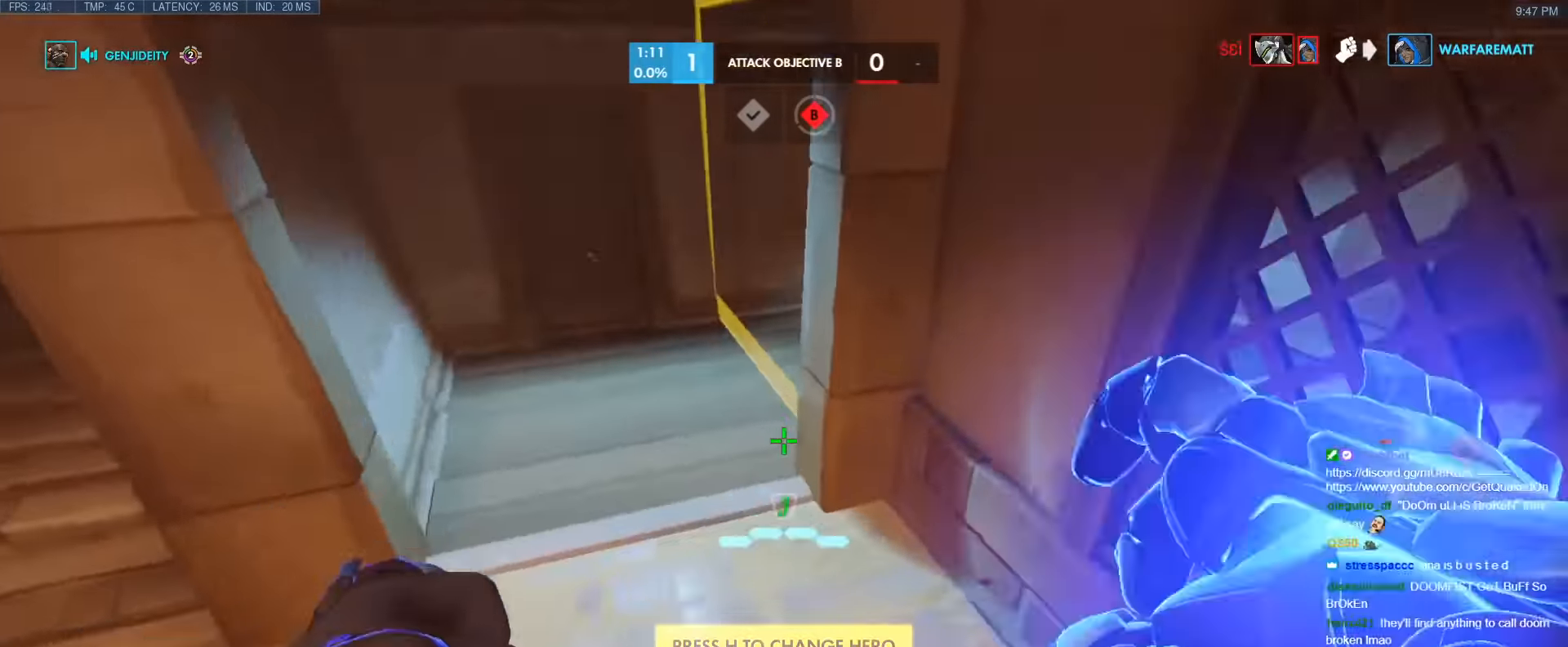
{"keys": ["w"], "events": [[133, "e", "up"]]}
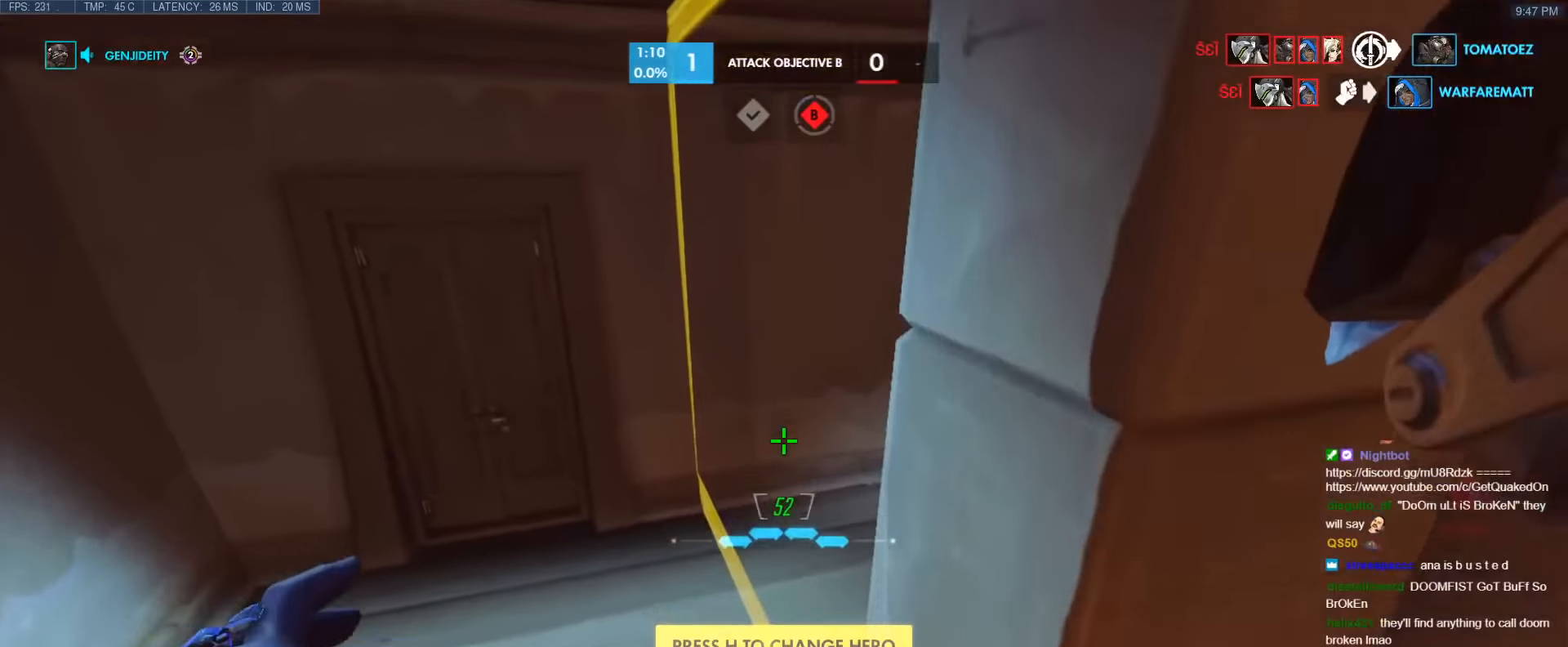
{"keys": ["a"], "events": [[100, "a", "down"], [283, "w", "up"]]}
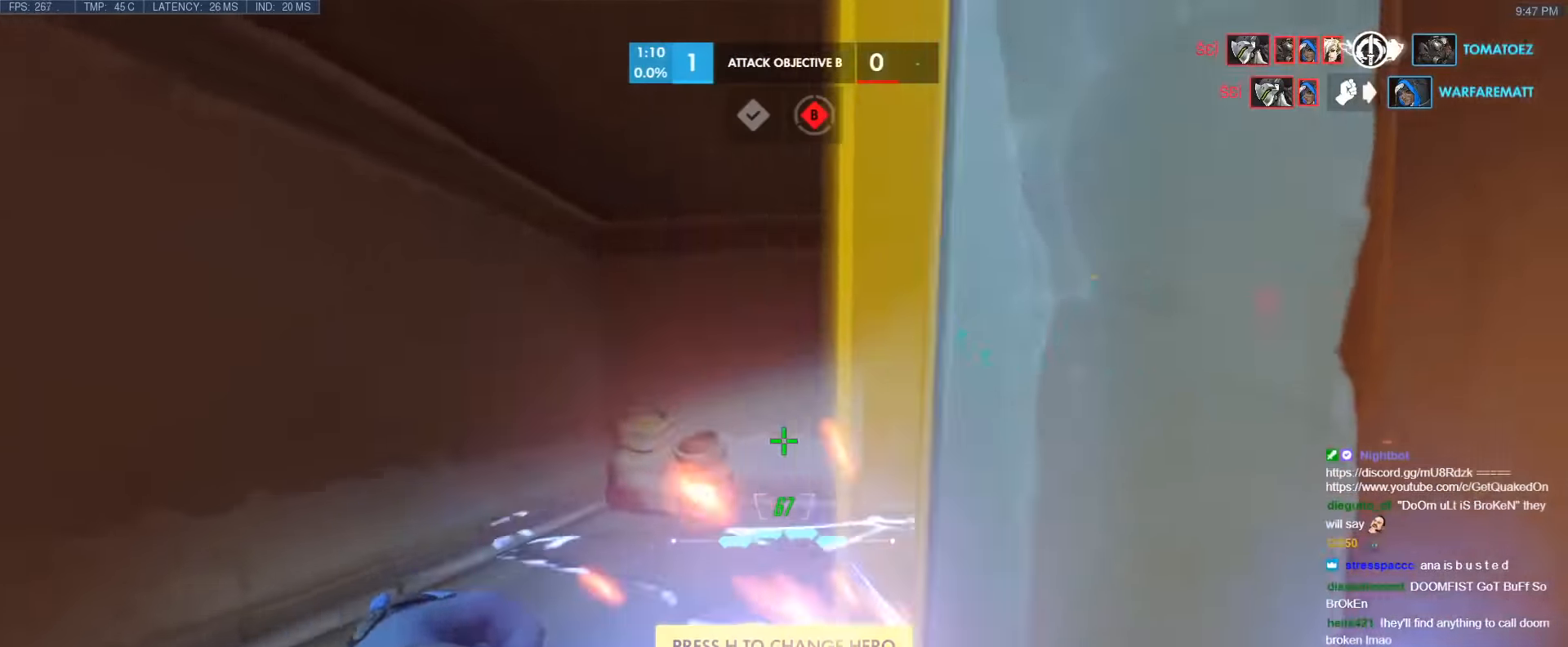
{"keys": ["a", "w"], "events": [[17, "w", "down"]]}
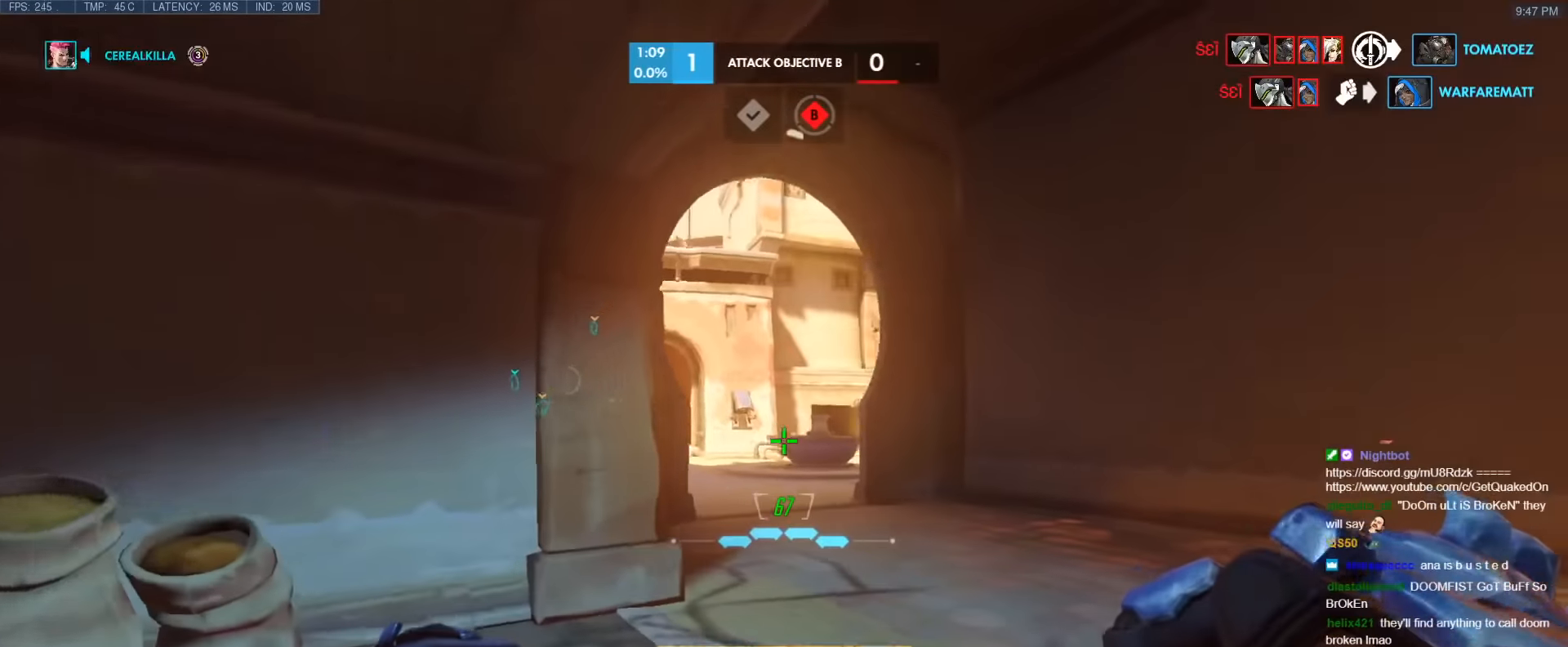
{"keys": ["a", "d", "w"], "events": [[500, "d", "down"]]}
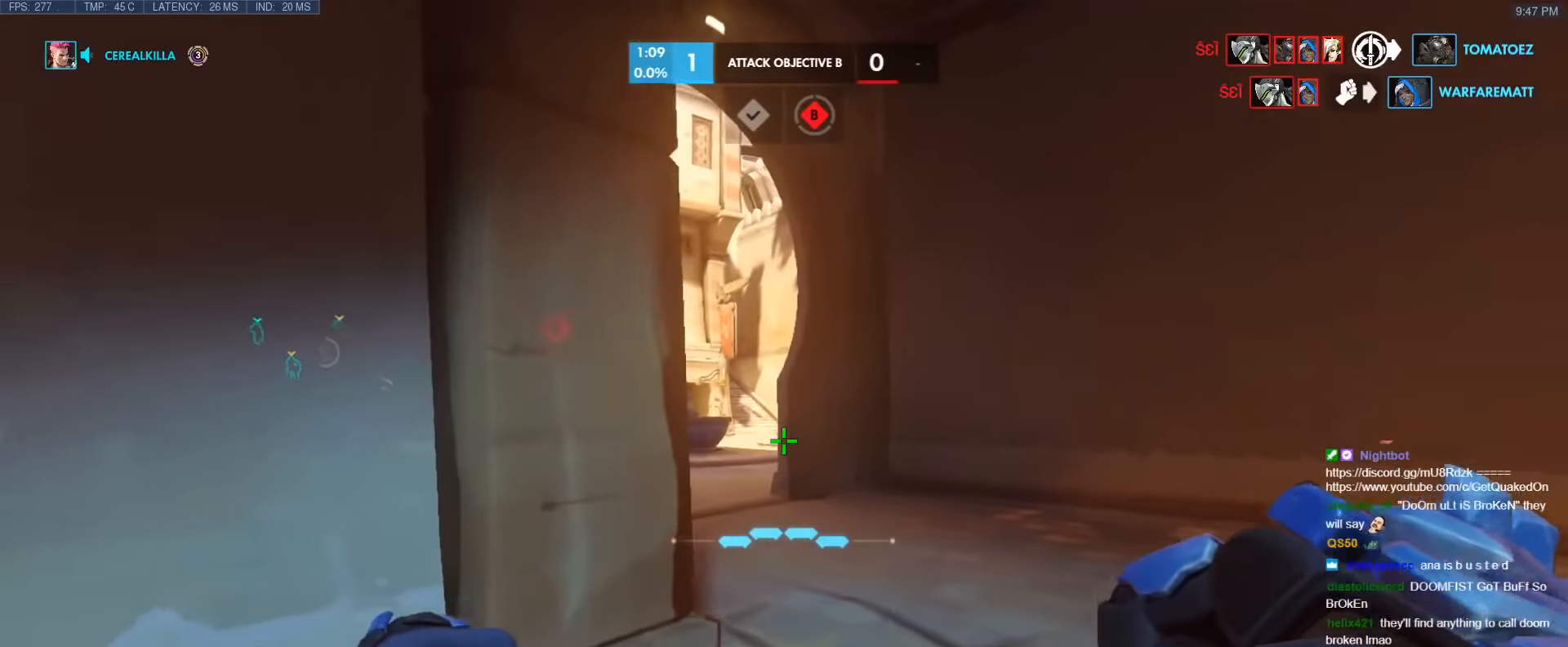
{"keys": ["d", "space", "w"], "events": [[50, "a", "up"], [433, "space", "down"]]}
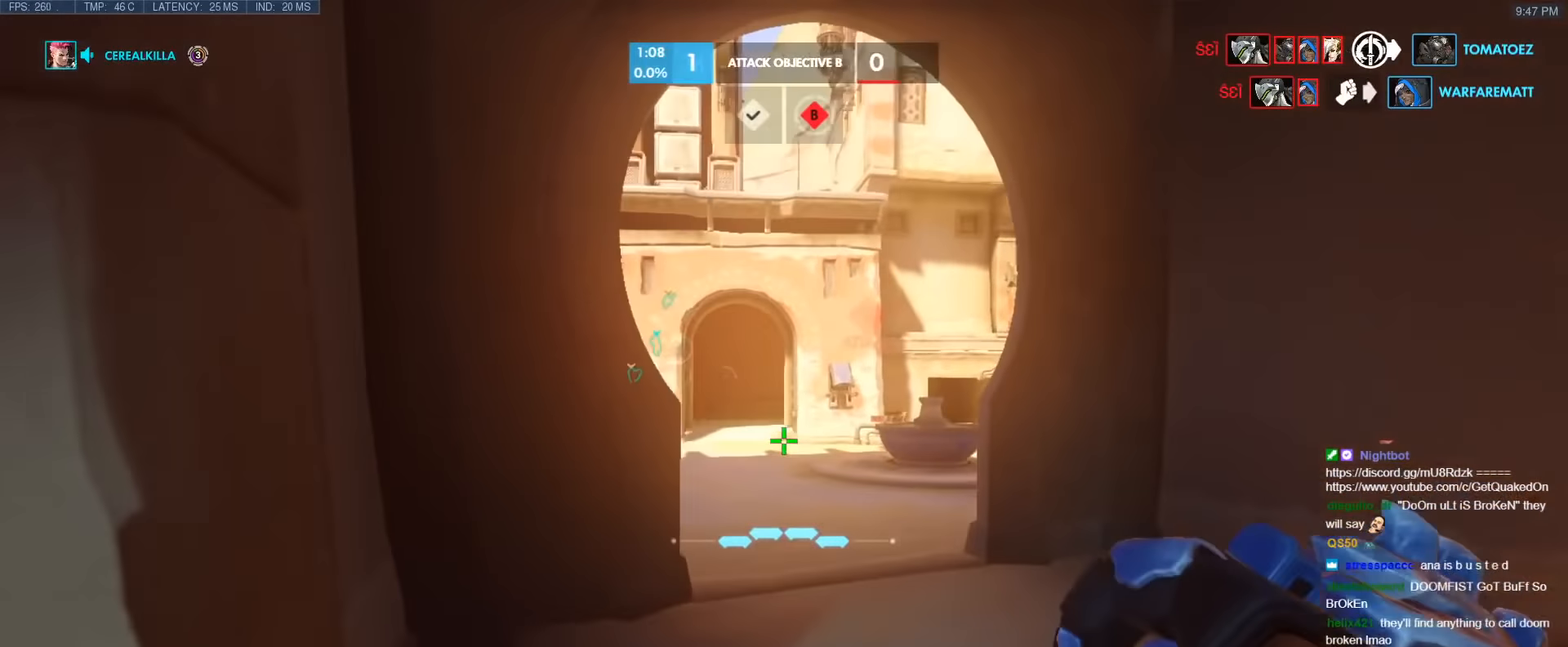
{"keys": ["d", "w"], "events": [[167, "space", "up"]]}
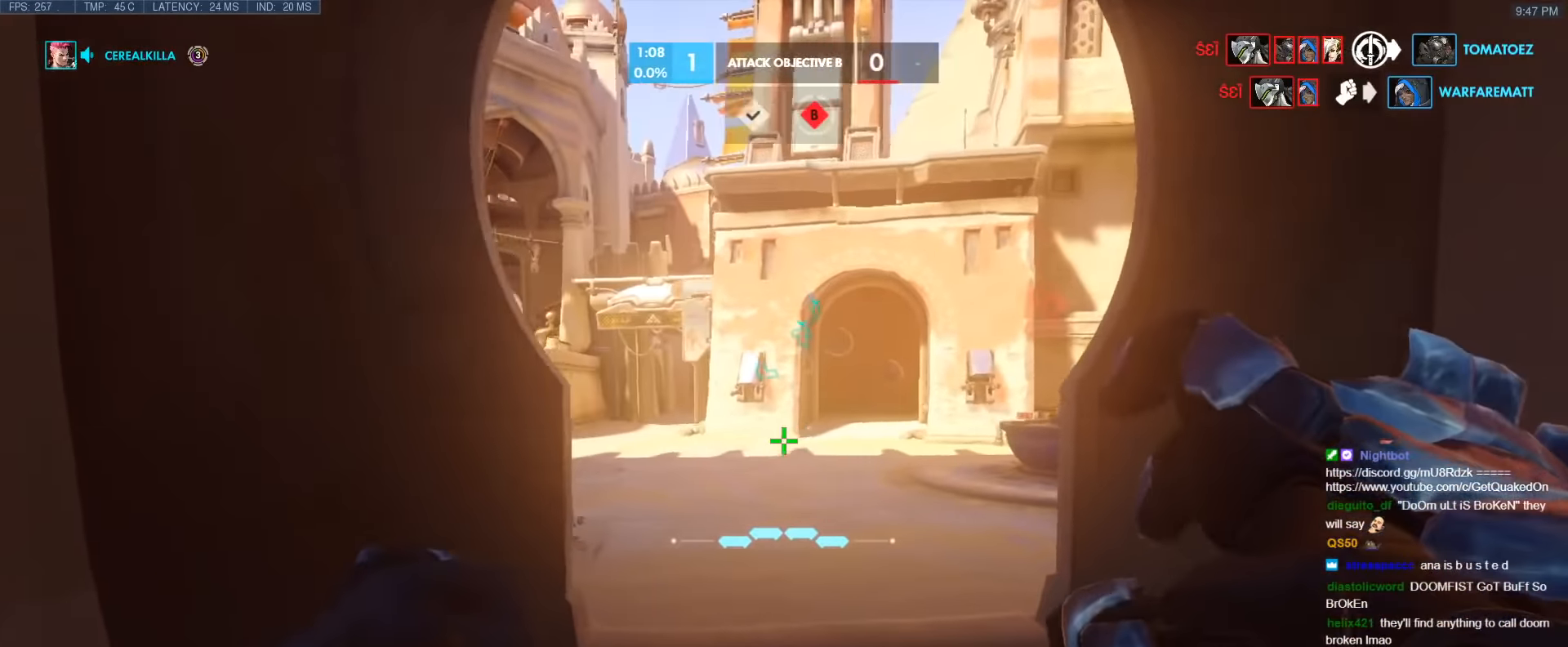
{"keys": ["d", "w"], "events": []}
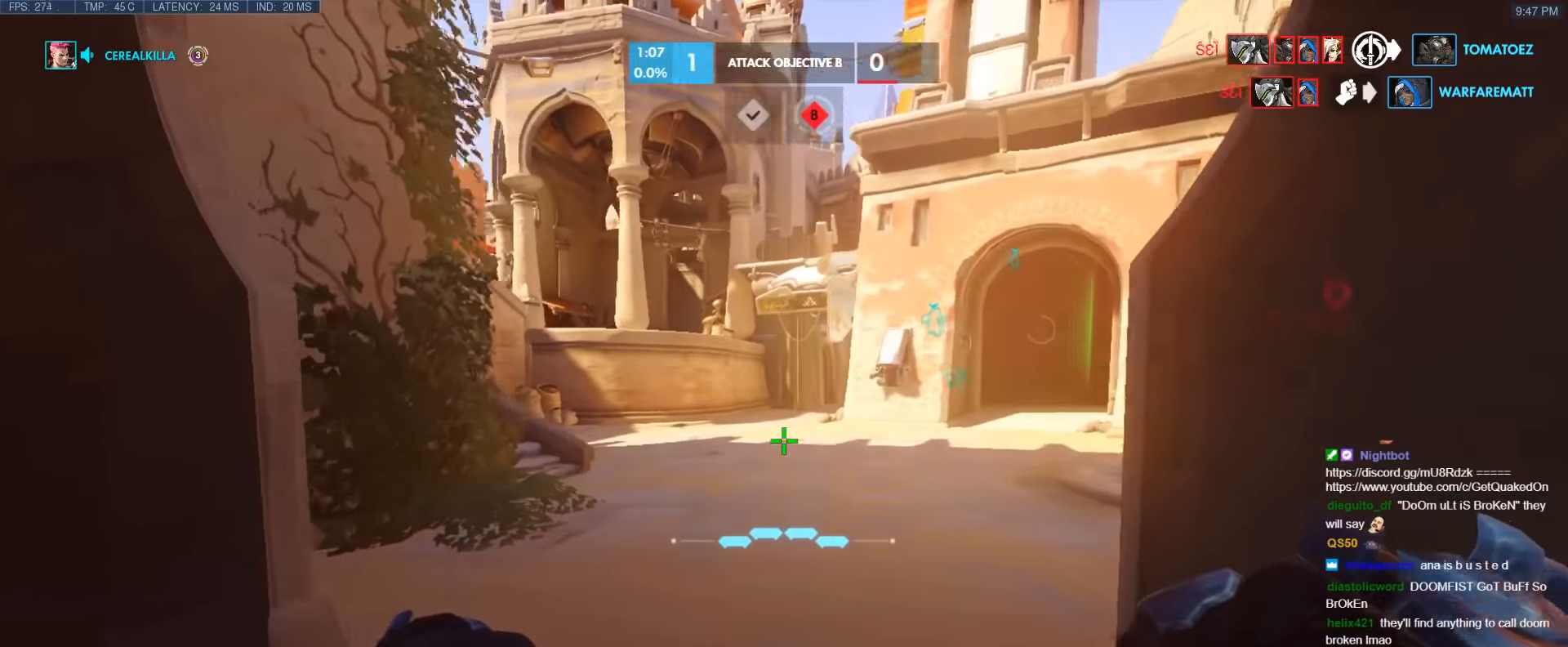
{"keys": [], "events": [[150, "d", "up"], [150, "w", "up"], [383, "w", "down"], [467, "w", "up"]]}
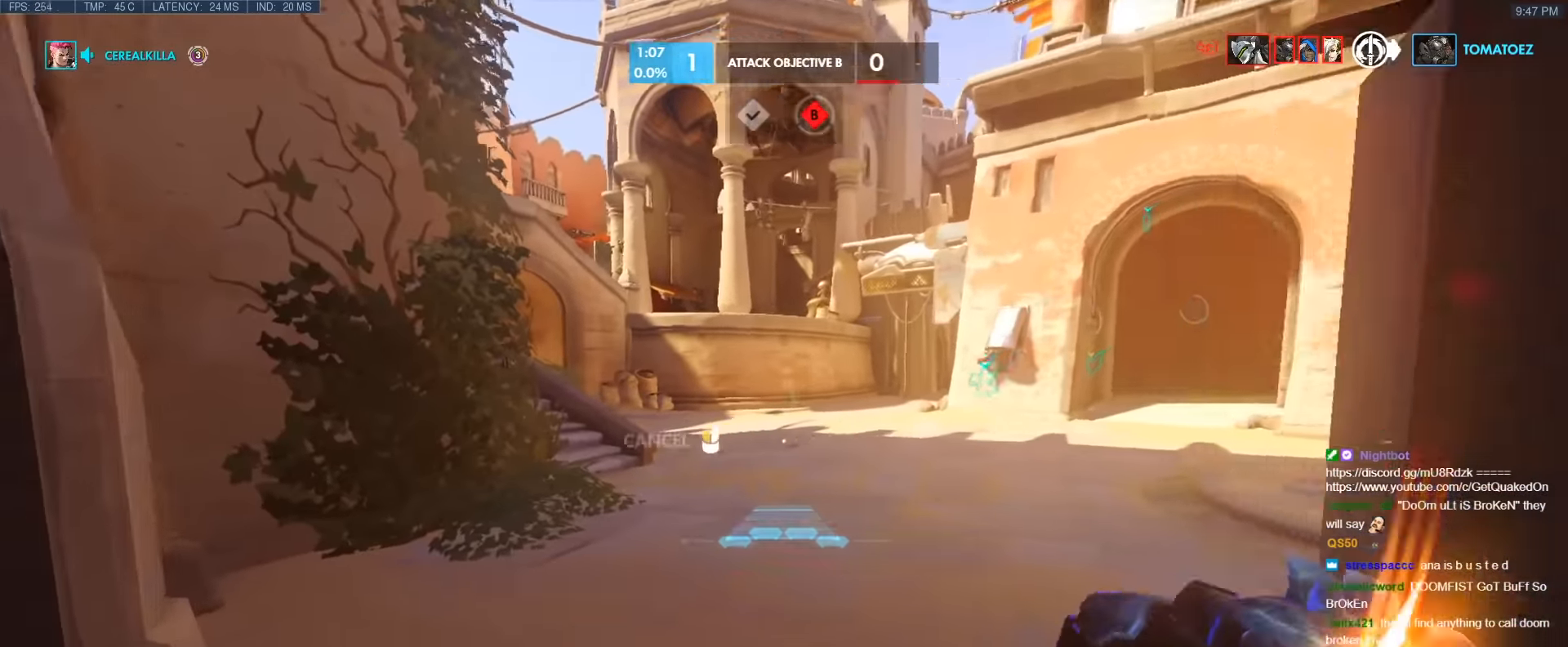
{"keys": ["a", "w"], "events": [[200, "w", "down"], [250, "a", "down"]]}
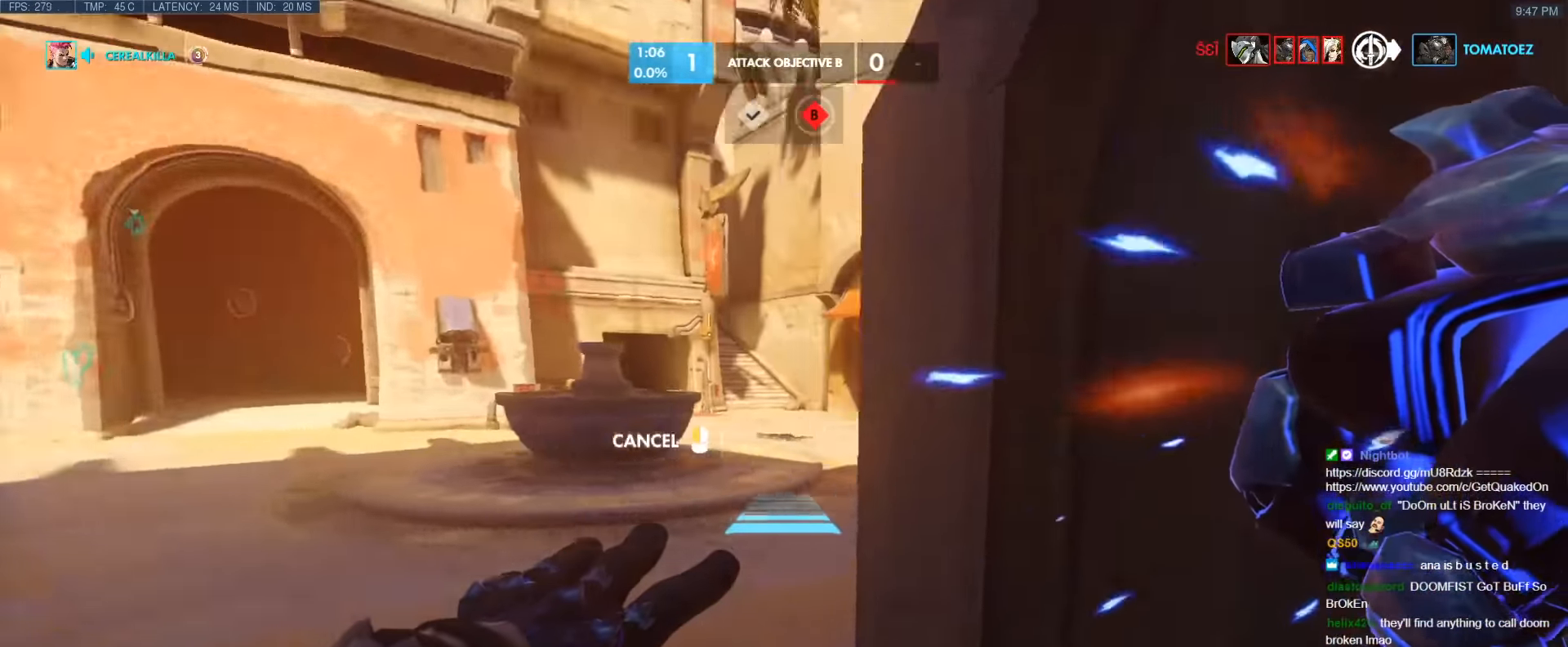
{"keys": ["w"], "events": [[417, "d", "down"], [450, "a", "up"], [500, "d", "up"]]}
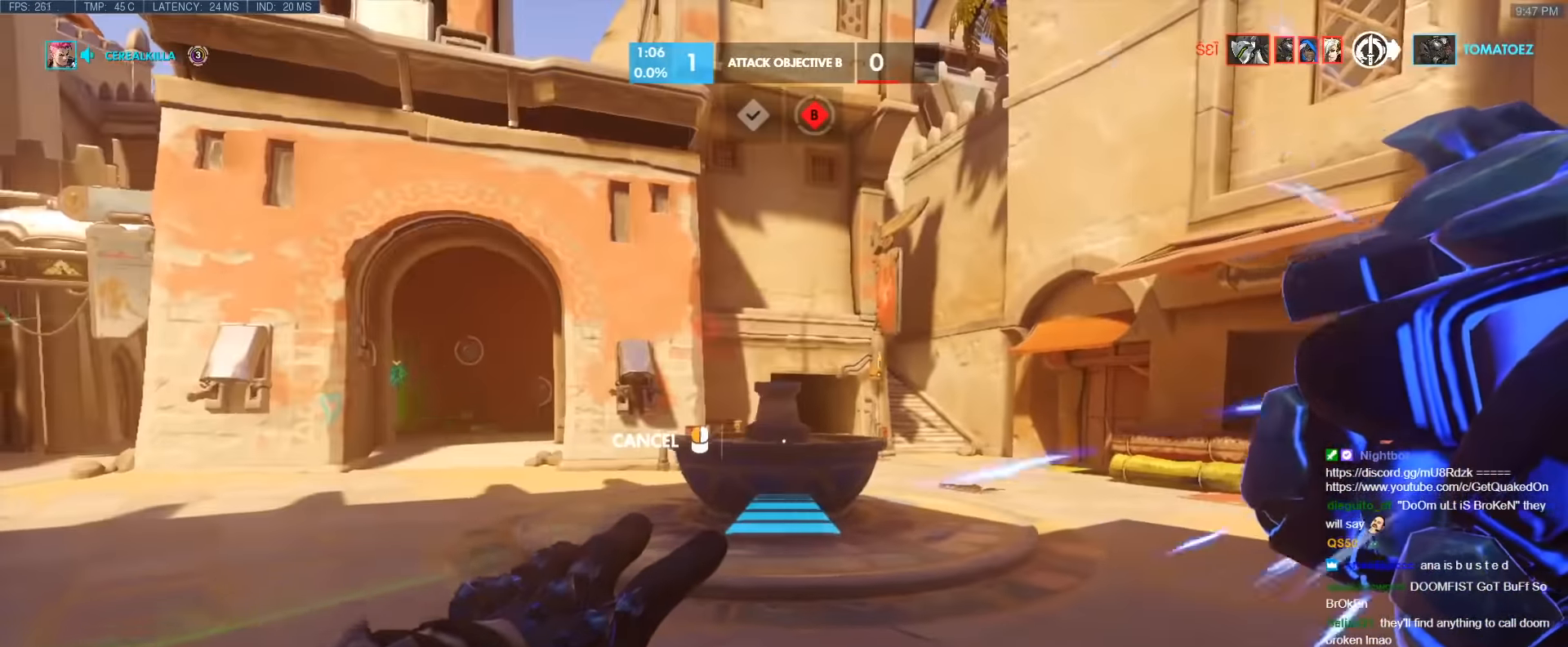
{"keys": ["a", "space"], "events": [[50, "a", "down"], [233, "w", "up"], [433, "space", "down"]]}
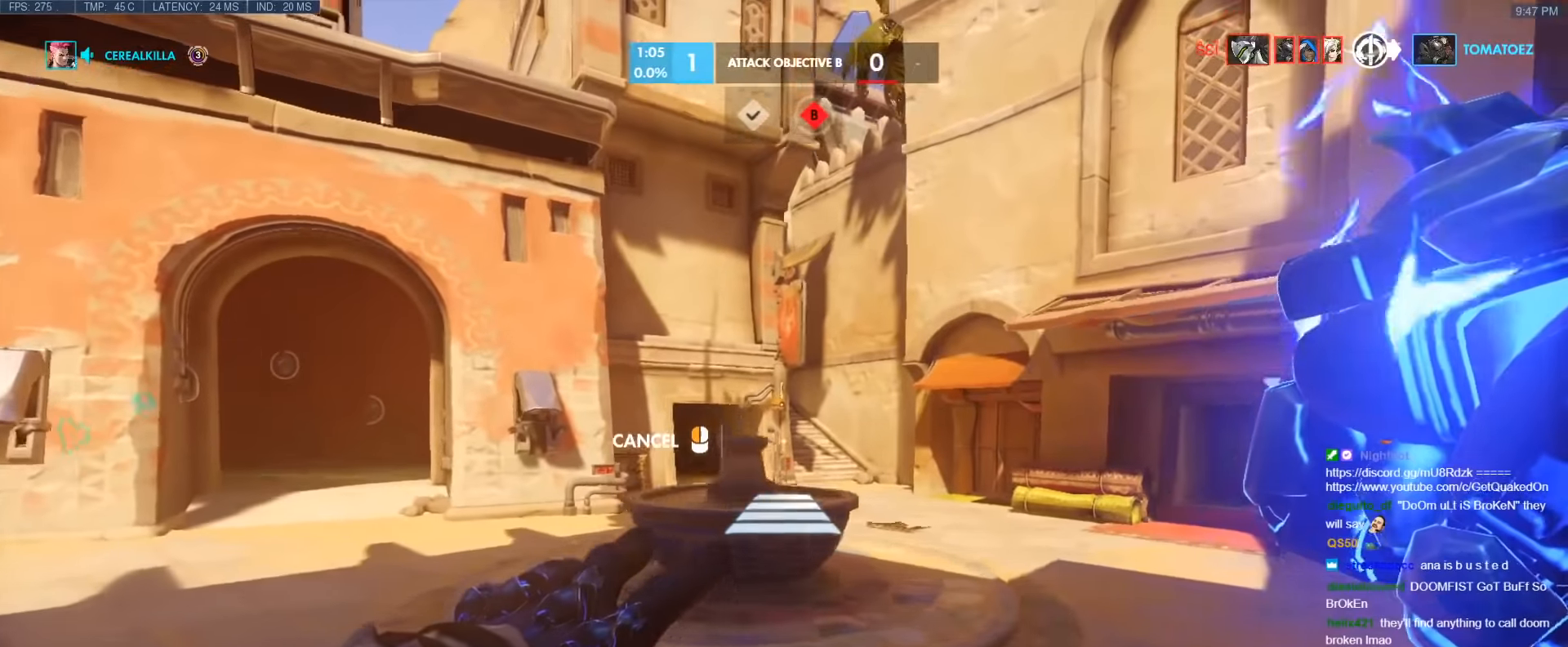
{"keys": ["w"], "events": [[67, "space", "up"], [200, "w", "down"], [450, "a", "up"]]}
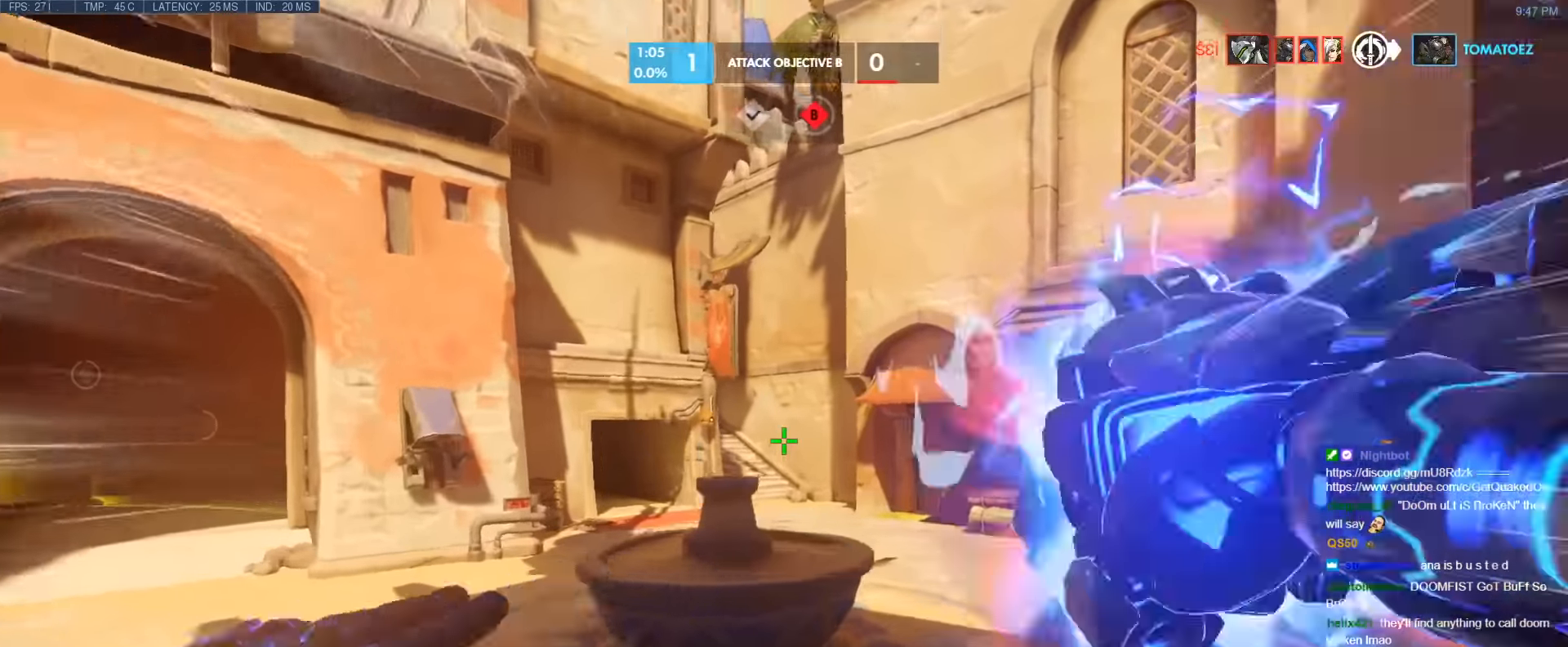
{"keys": ["w"], "events": [[317, "space", "down"], [417, "space", "up"]]}
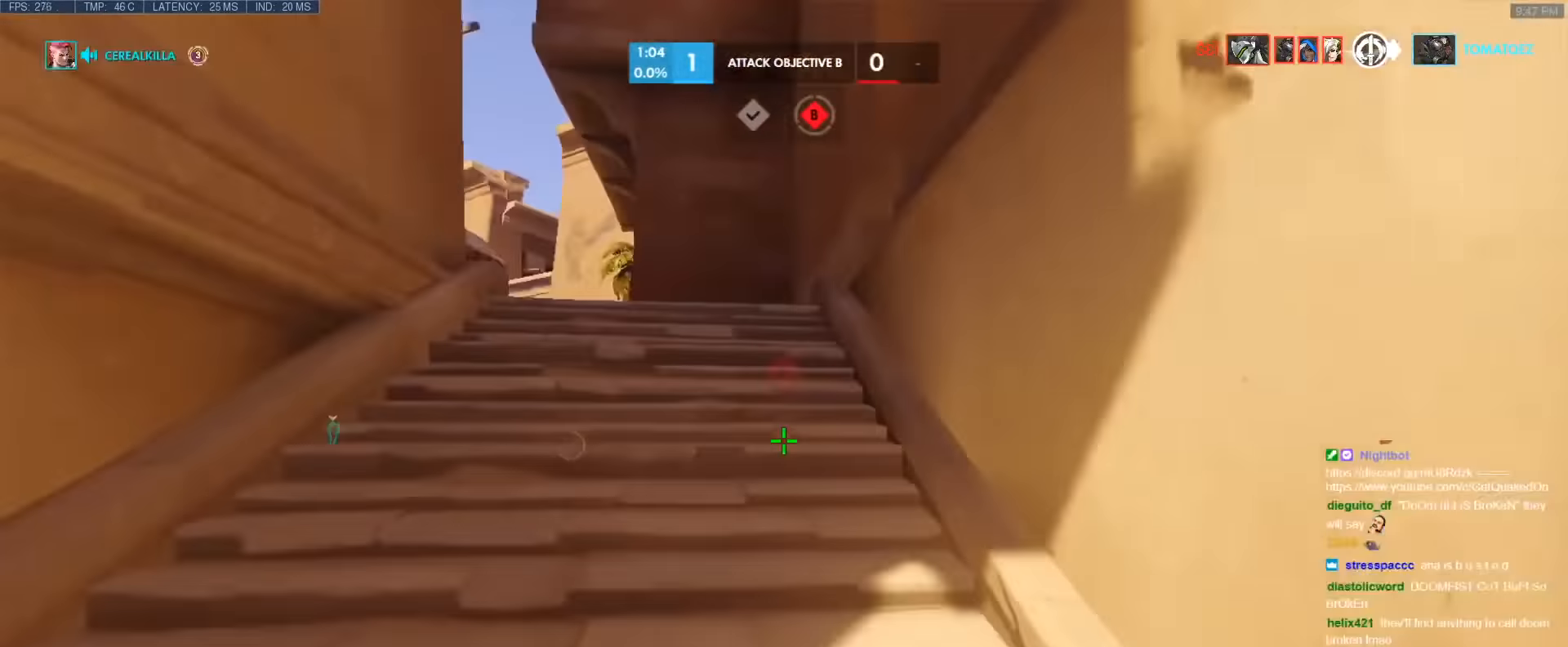
{"keys": ["w"], "events": [[283, "e", "down"], [417, "e", "up"]]}
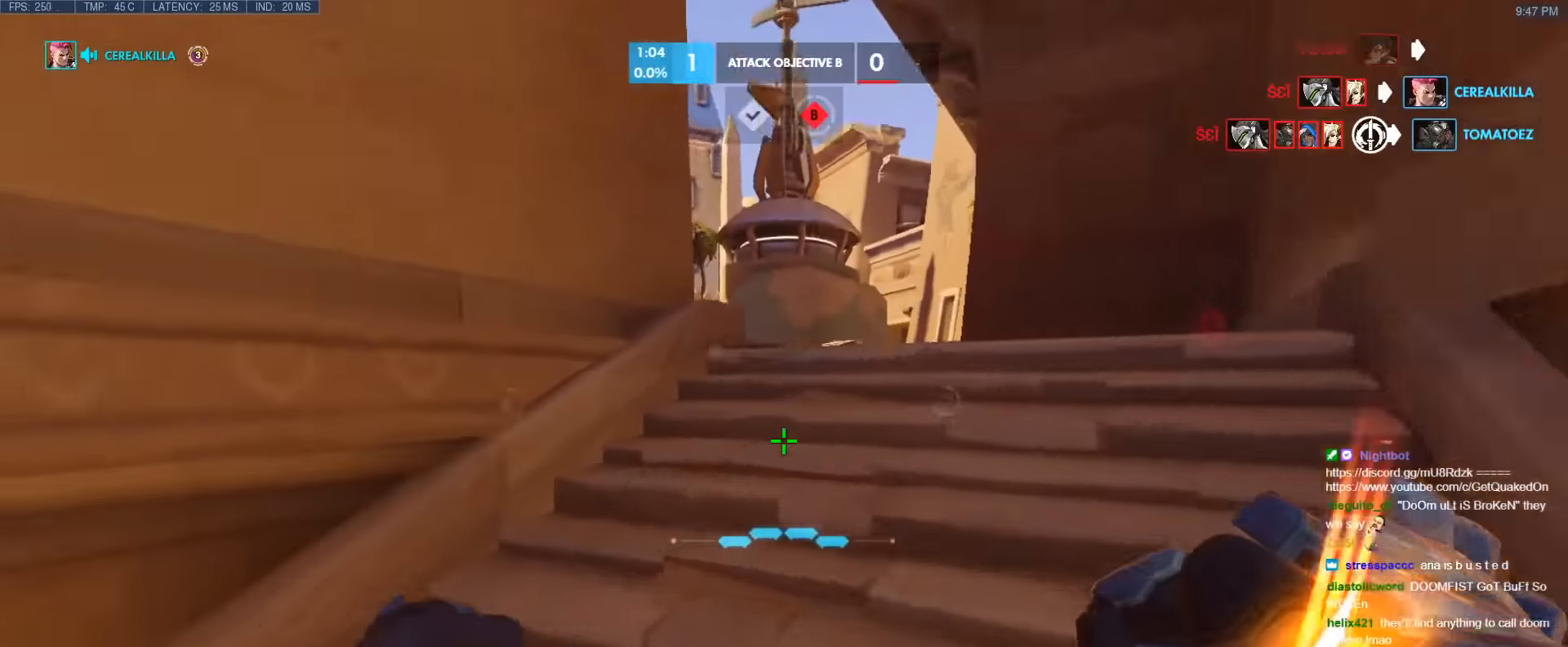
{"keys": ["d", "w"], "events": [[167, "d", "down"]]}